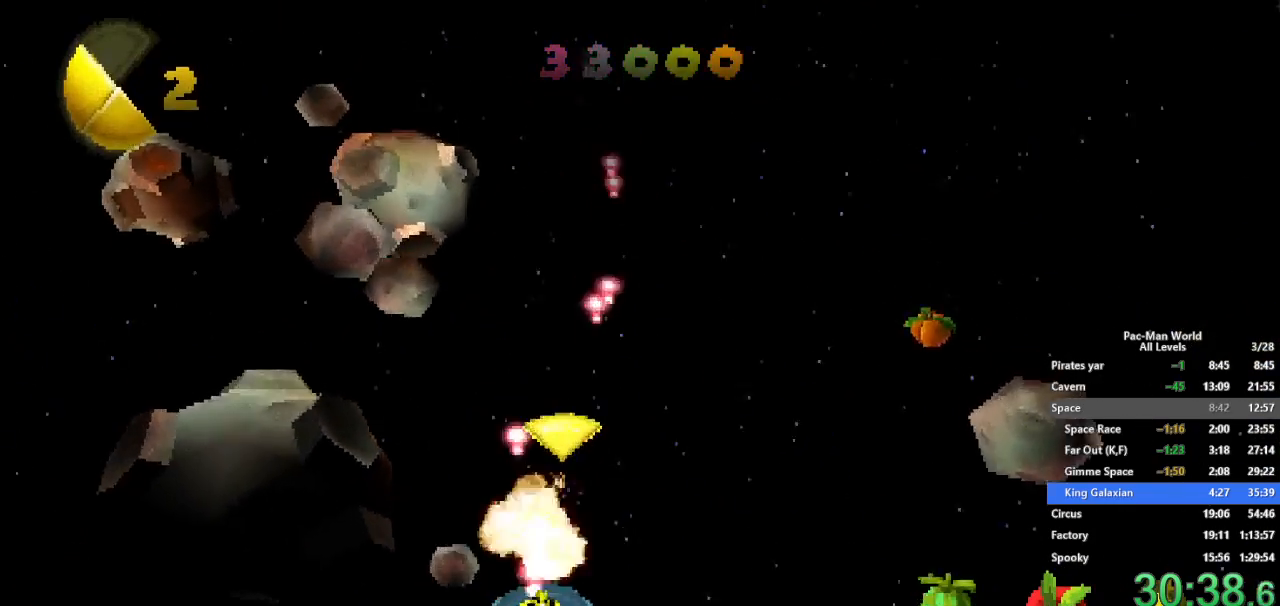
Gameplay with a controller (Xbox layout); each line is a JSON object with the inputs held at the frame after it. "button_events" lists button changes between this image and that frame as [ms after this image, input, new state], when the widget could be followed in between (sticks are given only as held states). Not read: HOME L1 L2 L3 R2 R3 SELECT START.
{"buttons": ["X"], "left_stick": "center", "right_stick": "center", "button_events": [[33, "B", "down"], [83, "X", "down"], [100, "B", "up"], [167, "X", "up"], [217, "B", "down"], [300, "B", "up"], [300, "X", "down"], [350, "X", "up"], [417, "B", "down"], [467, "X", "down"], [500, "B", "up"]]}
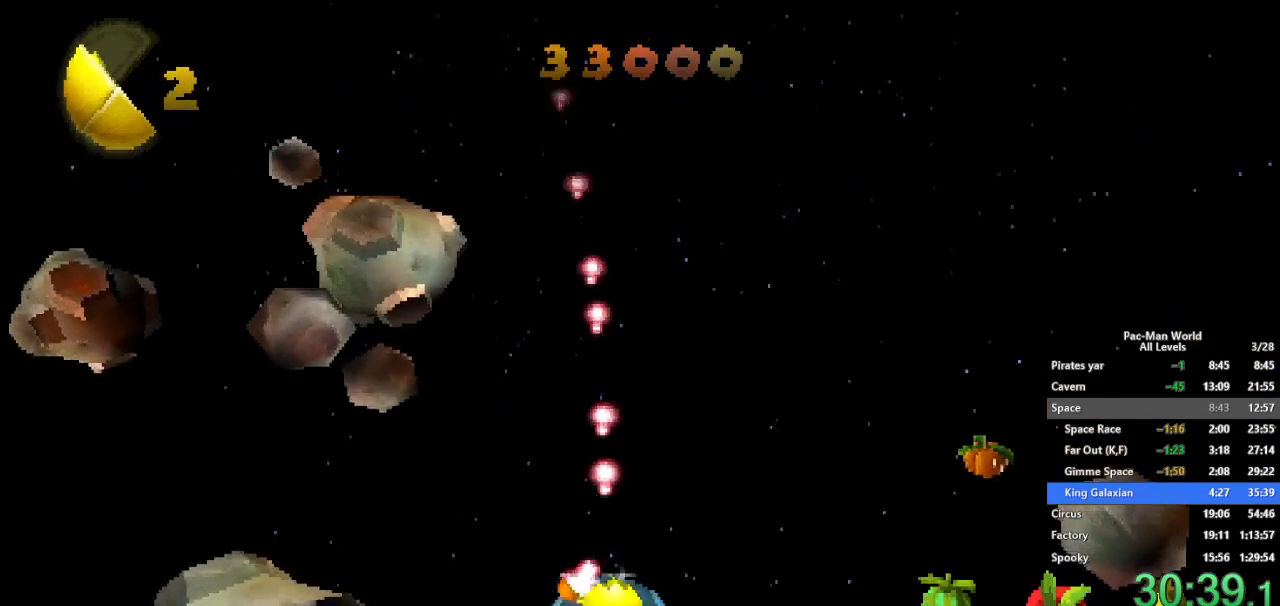
{"buttons": ["B", "R1"], "left_stick": "right", "right_stick": "center", "button_events": [[50, "X", "up"], [117, "B", "down"], [183, "X", "down"], [200, "B", "up"], [233, "X", "up"], [317, "B", "down"], [350, "X", "down"], [383, "B", "up"], [450, "X", "up"], [467, "R1", "down"], [500, "B", "down"]]}
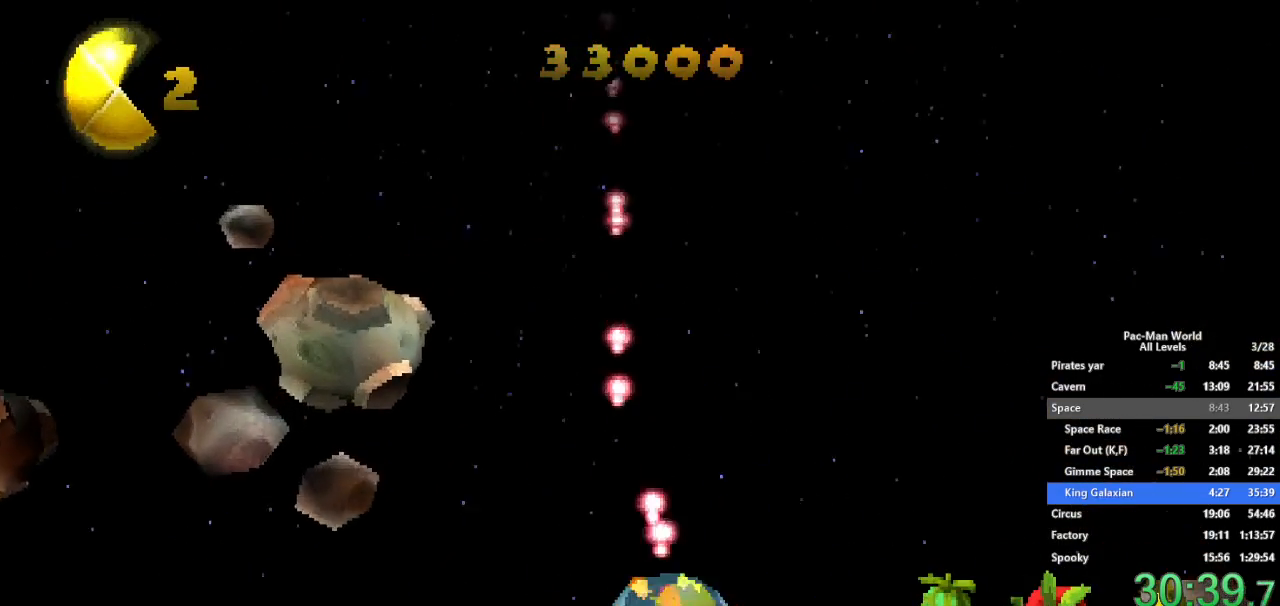
{"buttons": ["X"], "left_stick": "up-right", "right_stick": "center", "button_events": [[50, "R1", "up"], [67, "Y", "down"], [83, "X", "down"], [117, "Y", "up"], [133, "X", "up"], [233, "X", "down"], [250, "B", "up"], [317, "X", "up"], [367, "B", "down"], [450, "B", "up"], [450, "X", "down"]]}
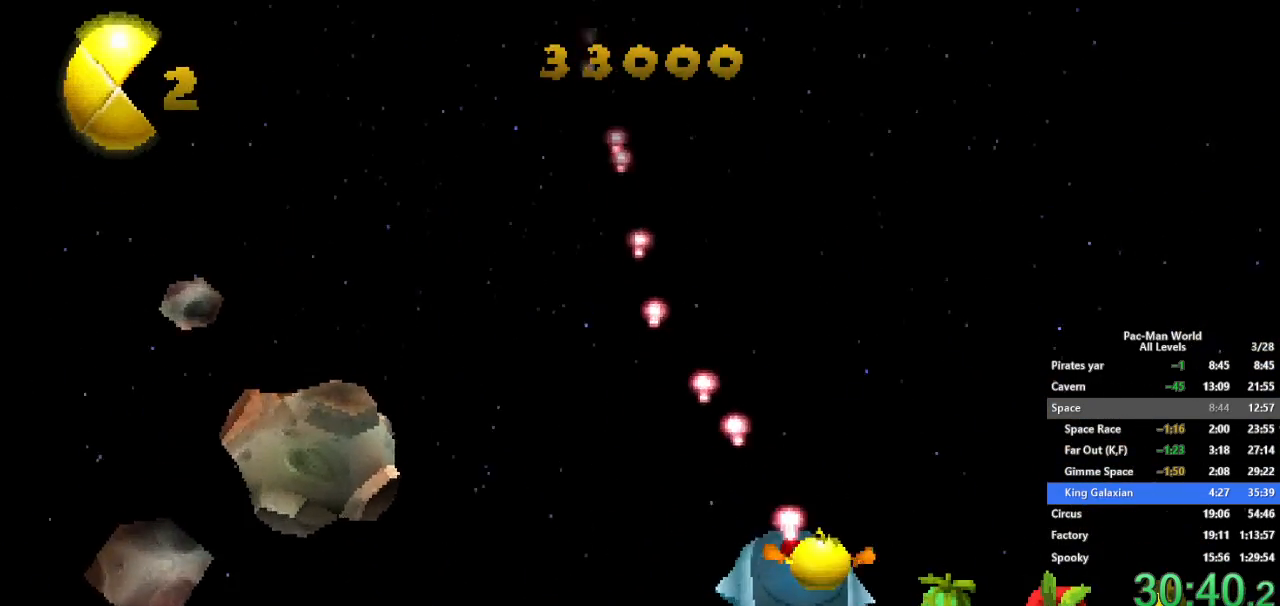
{"buttons": [], "left_stick": "center", "right_stick": "center", "button_events": [[17, "X", "up"], [83, "B", "down"], [167, "B", "up"]]}
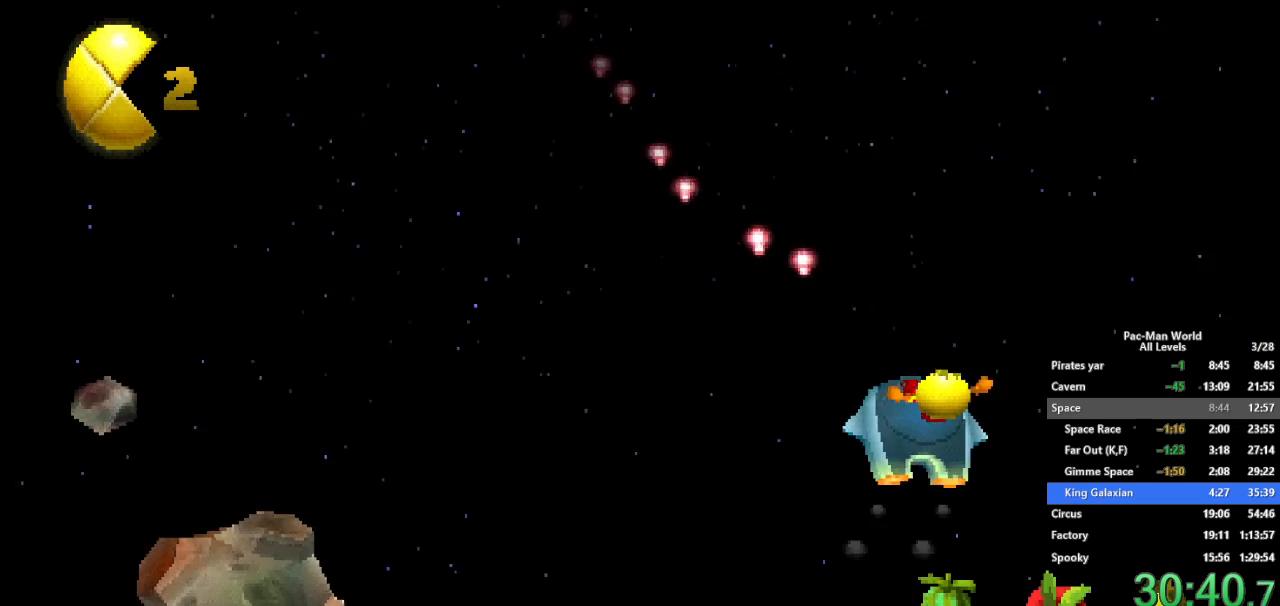
{"buttons": ["B"], "left_stick": "left", "right_stick": "center", "button_events": [[283, "B", "down"], [350, "X", "down"], [367, "B", "up"], [433, "X", "up"], [483, "B", "down"]]}
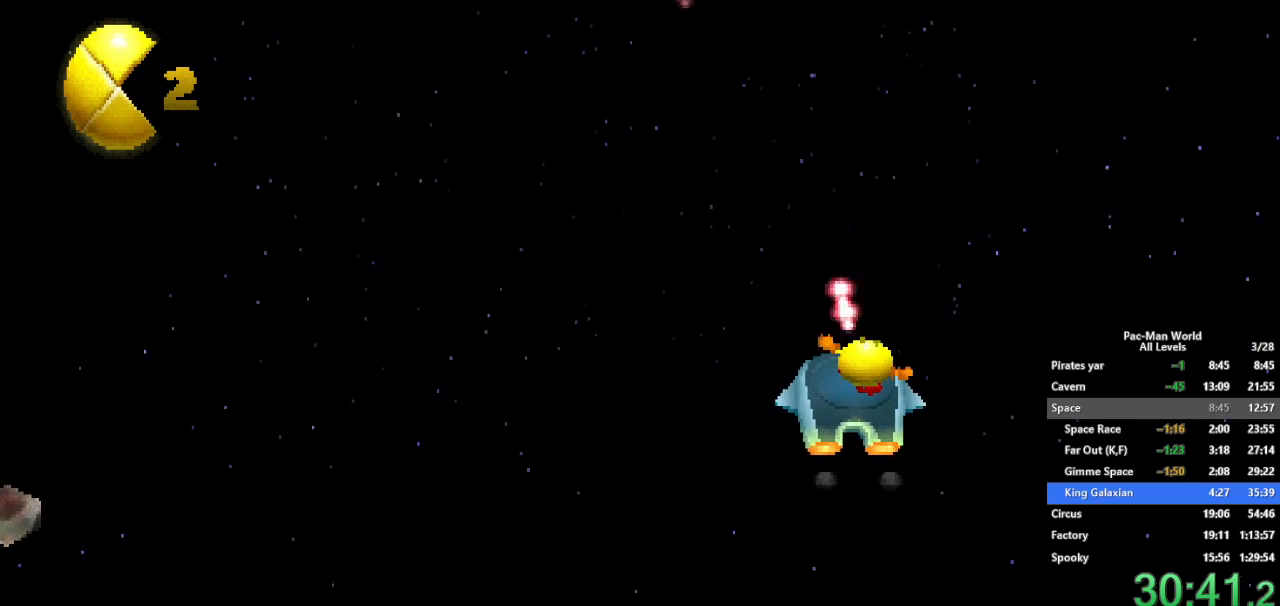
{"buttons": ["X"], "left_stick": "left", "right_stick": "center", "button_events": [[67, "B", "up"], [67, "X", "down"], [117, "X", "up"], [200, "B", "down"], [233, "X", "down"], [250, "B", "up"], [333, "X", "up"], [383, "B", "down"], [450, "B", "up"], [450, "X", "down"]]}
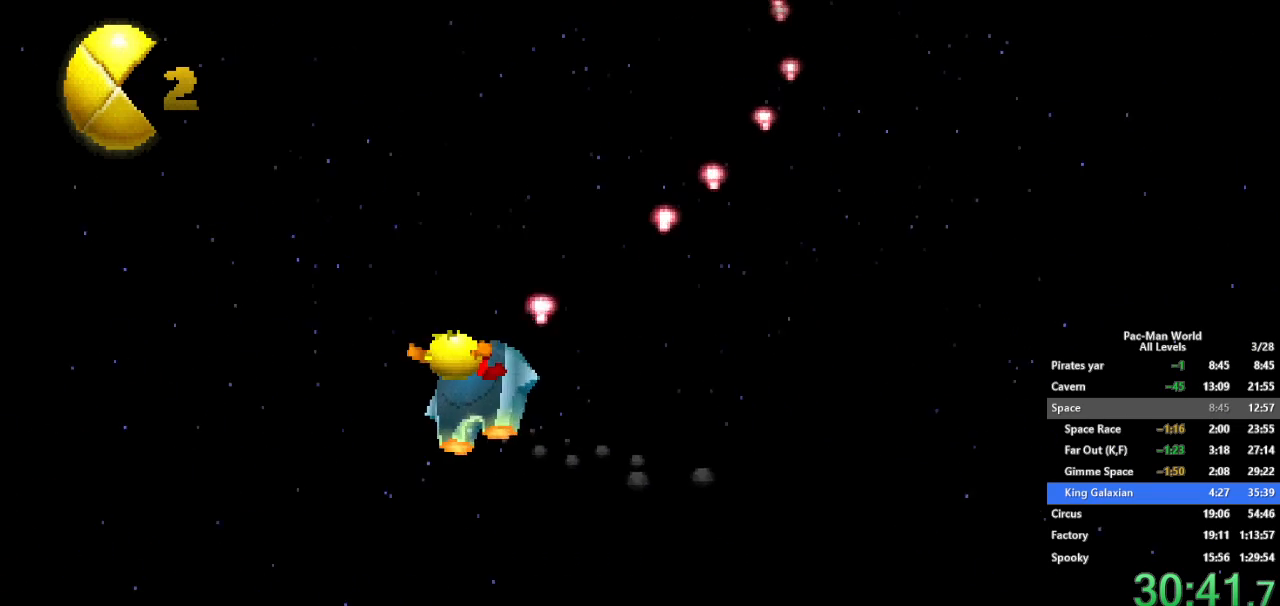
{"buttons": ["B"], "left_stick": "right", "right_stick": "center", "button_events": [[17, "X", "up"], [83, "B", "down"], [133, "X", "down"], [150, "B", "up"], [217, "X", "up"], [283, "B", "down"], [333, "X", "down"], [350, "B", "up"], [433, "X", "up"], [483, "B", "down"]]}
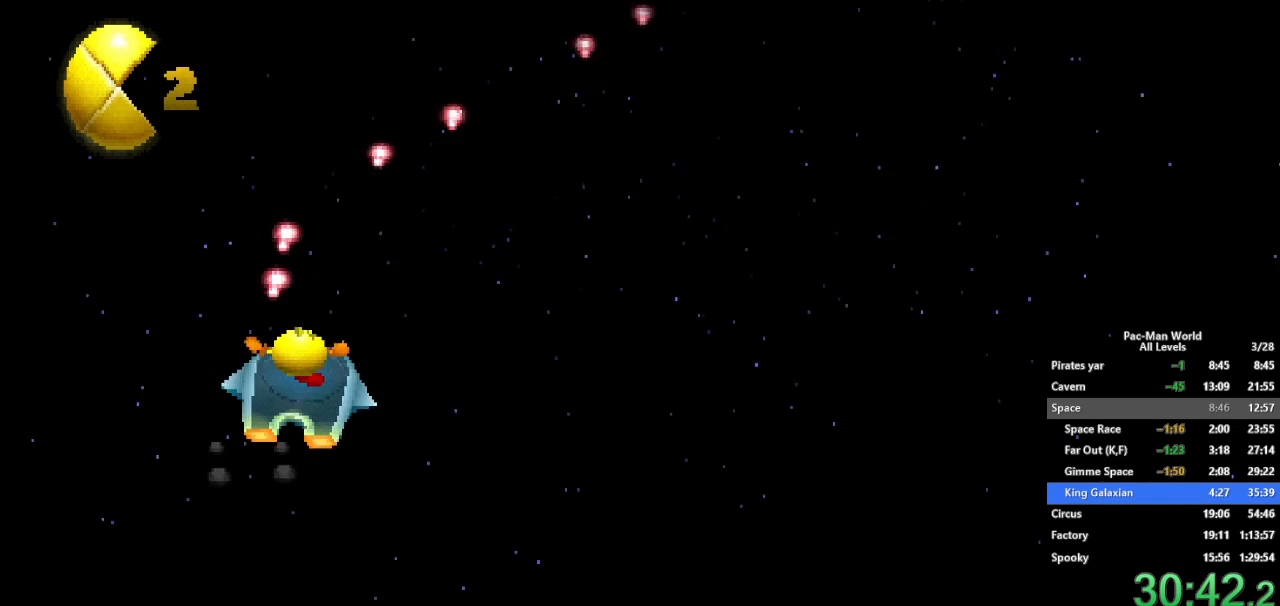
{"buttons": [], "left_stick": "center", "right_stick": "center", "button_events": [[67, "B", "up"]]}
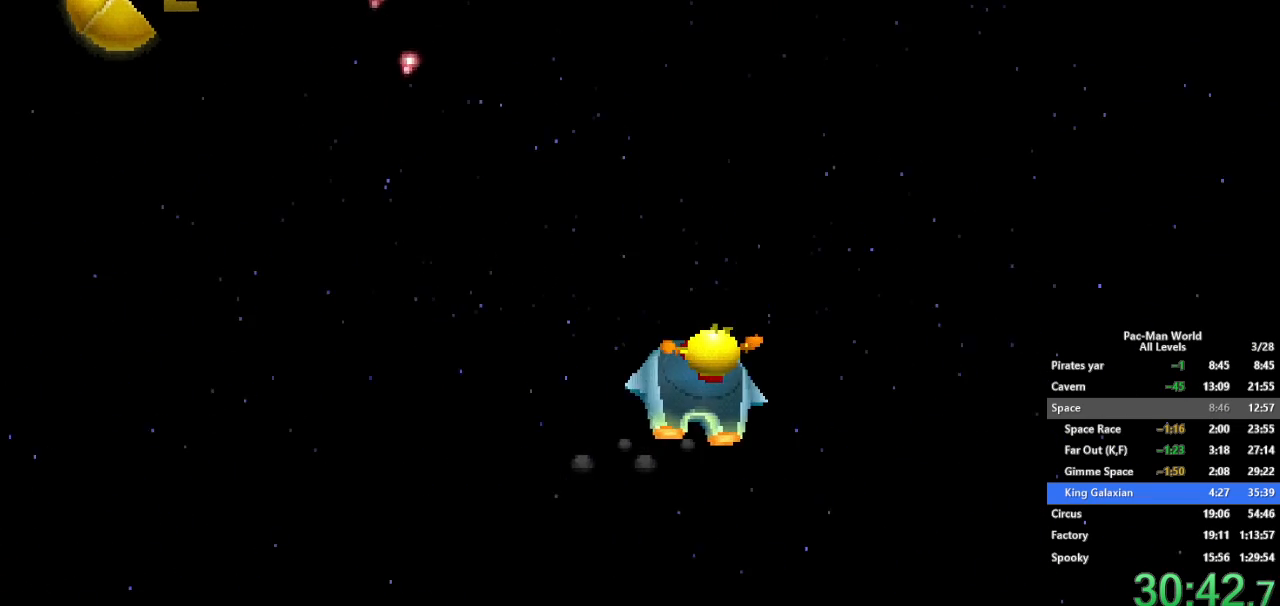
{"buttons": [], "left_stick": "center", "right_stick": "center", "button_events": []}
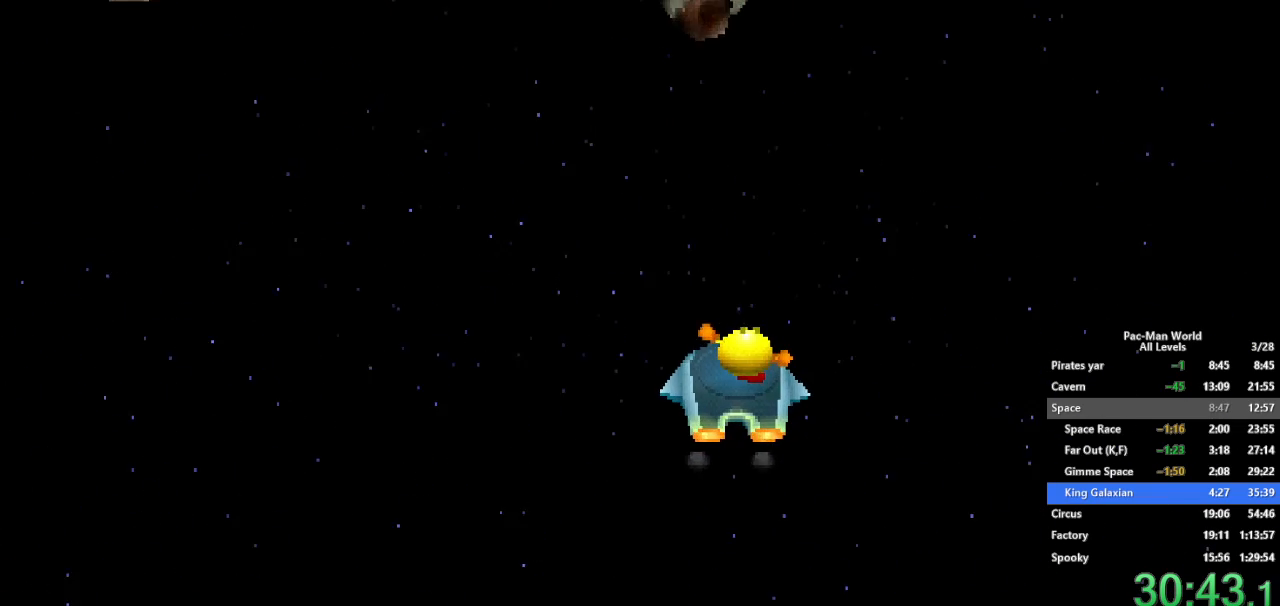
{"buttons": [], "left_stick": "down", "right_stick": "center", "button_events": []}
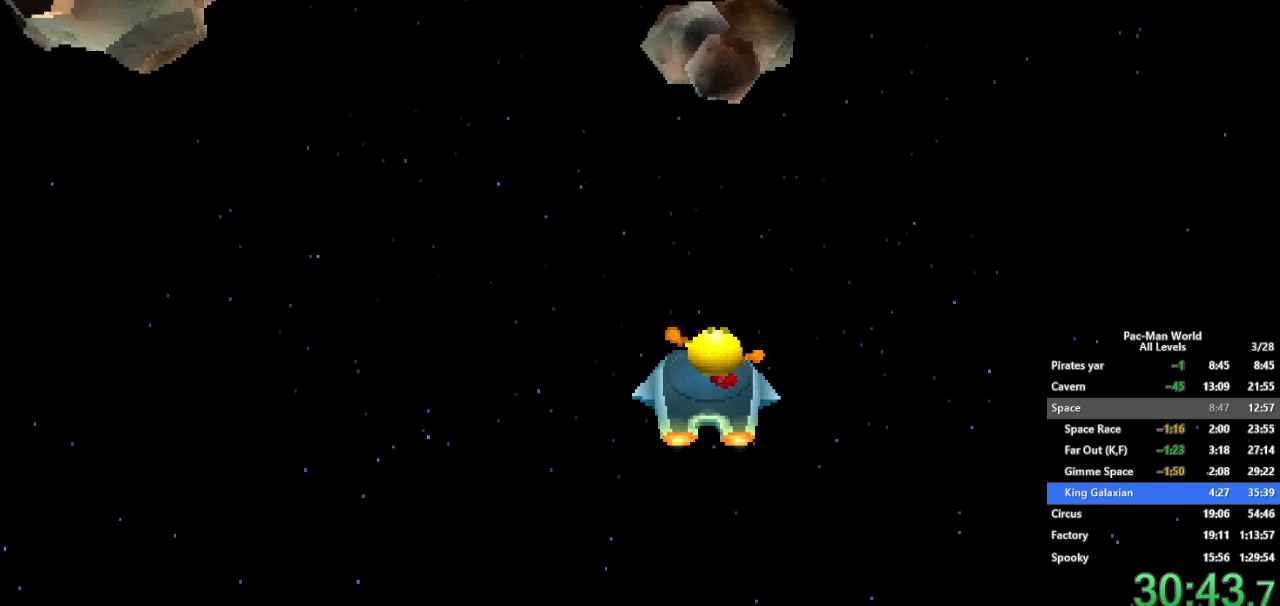
{"buttons": ["B"], "left_stick": "right", "right_stick": "center", "button_events": [[250, "B", "down"], [333, "B", "up"], [333, "X", "down"], [417, "X", "up"], [450, "B", "down"]]}
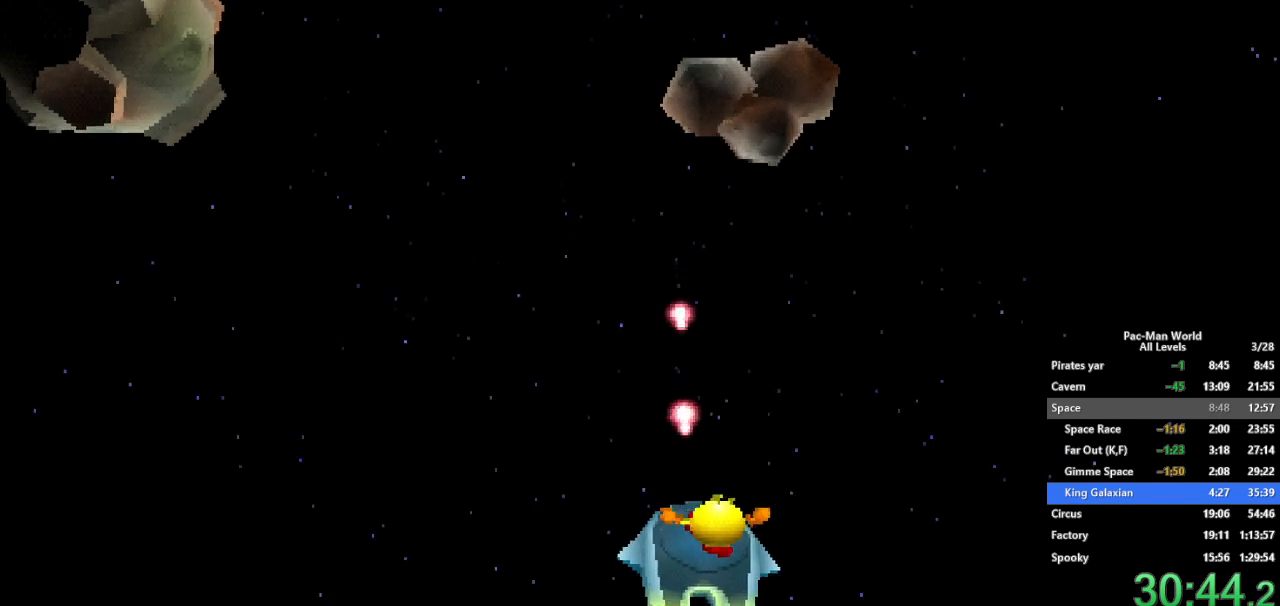
{"buttons": ["R1"], "left_stick": "left", "right_stick": "center", "button_events": [[17, "B", "up"], [17, "X", "down"], [83, "X", "up"], [133, "B", "down"], [183, "X", "down"], [200, "B", "up"], [267, "X", "up"], [333, "B", "down"], [383, "B", "up"], [383, "X", "down"], [400, "R1", "down"], [400, "Y", "down"], [450, "X", "up"], [450, "Y", "up"]]}
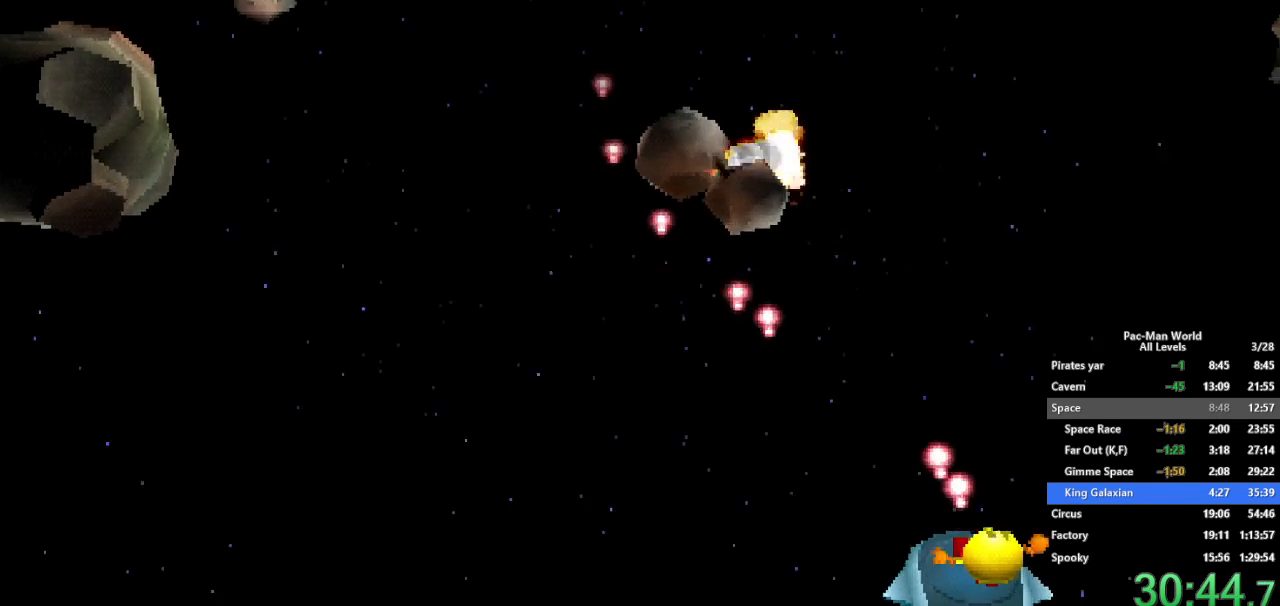
{"buttons": ["X"], "left_stick": "left", "right_stick": "center", "button_events": [[17, "B", "down"], [50, "R1", "up"], [67, "B", "up"], [67, "X", "down"], [150, "X", "up"], [200, "B", "down"], [267, "X", "down"], [283, "B", "up"], [350, "X", "up"], [400, "B", "down"], [467, "B", "up"], [467, "X", "down"]]}
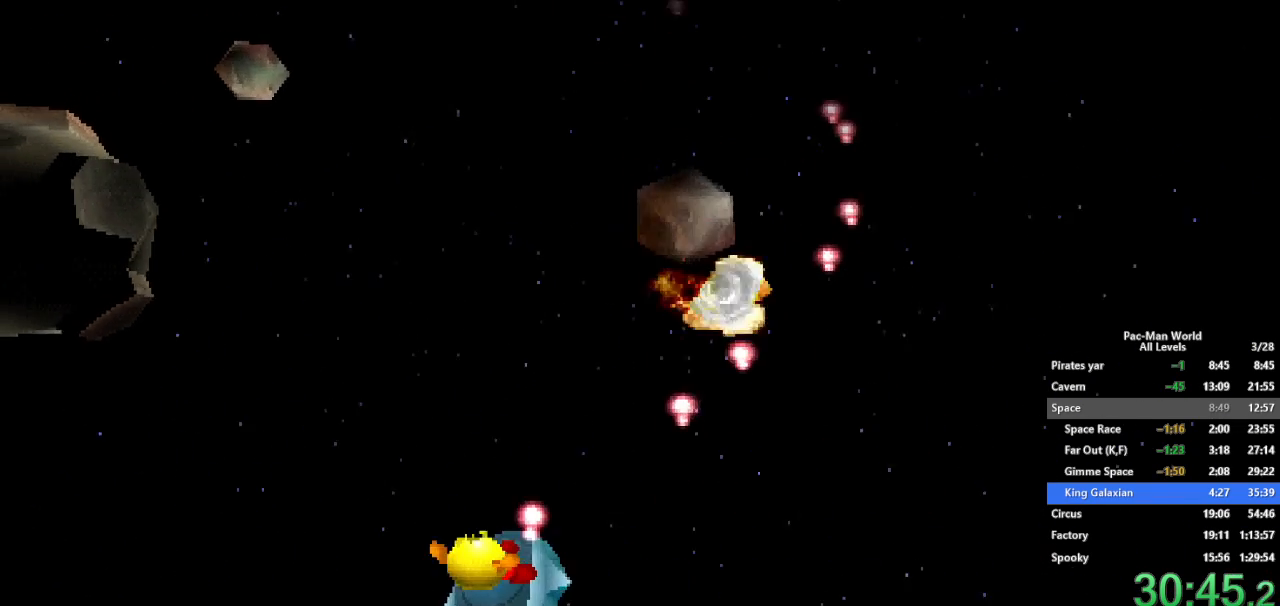
{"buttons": ["B", "X"], "left_stick": "right", "right_stick": "center", "button_events": [[33, "X", "up"], [83, "B", "down"], [150, "B", "up"], [150, "X", "down"], [233, "X", "up"], [267, "B", "down"], [333, "B", "up"], [333, "X", "down"], [383, "X", "up"], [467, "B", "down"], [500, "X", "down"]]}
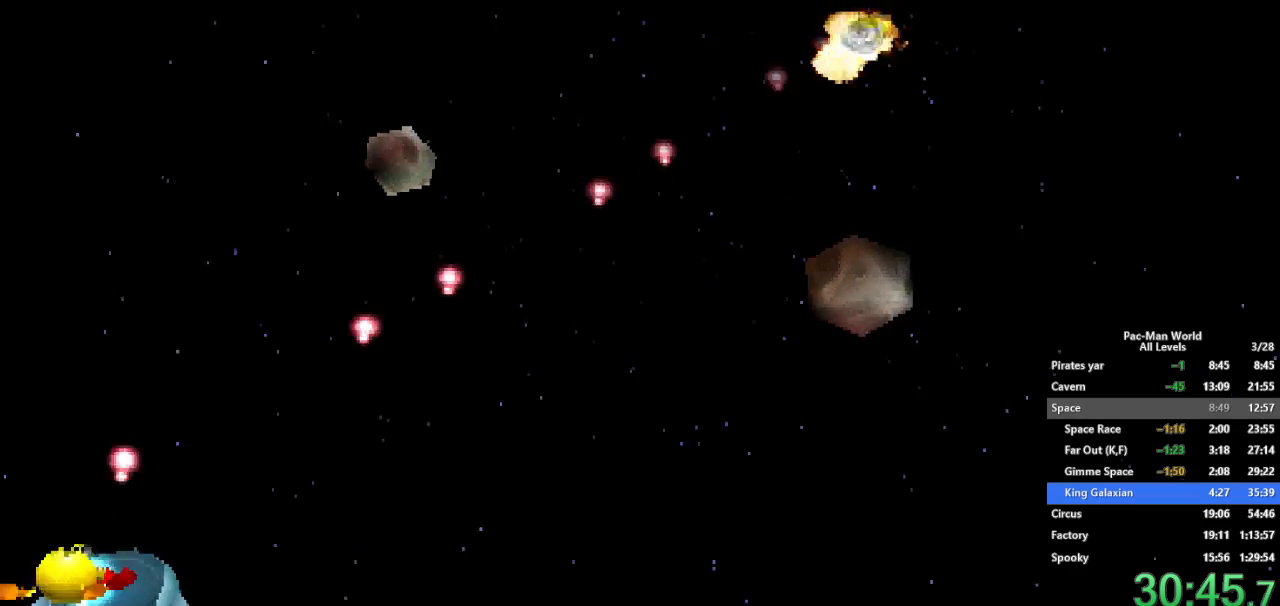
{"buttons": [], "left_stick": "left", "right_stick": "center", "button_events": [[33, "B", "up"], [100, "X", "up"], [133, "B", "down"], [217, "B", "up"], [217, "X", "down"], [267, "X", "up"], [350, "B", "down"], [383, "X", "down"], [400, "B", "up"], [483, "X", "up"]]}
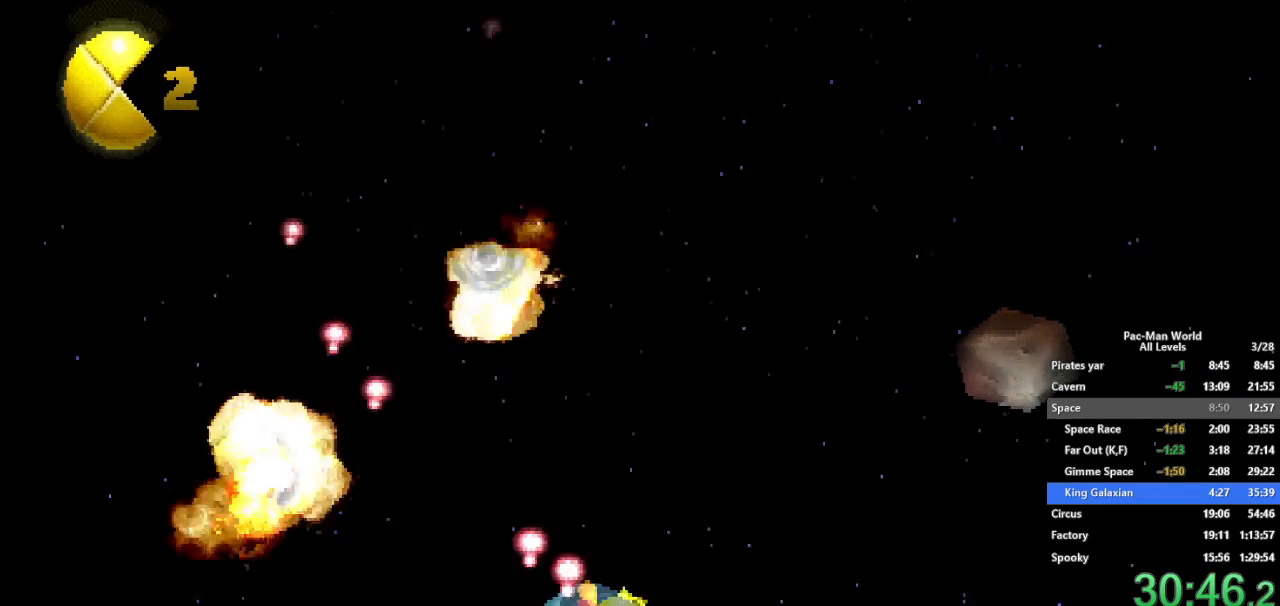
{"buttons": ["B", "X"], "left_stick": "center", "right_stick": "center", "button_events": [[67, "B", "down"], [100, "X", "down"], [117, "B", "up"], [183, "X", "up"], [267, "B", "down"], [283, "X", "down"], [317, "B", "up"], [383, "X", "up"], [450, "B", "down"], [500, "X", "down"]]}
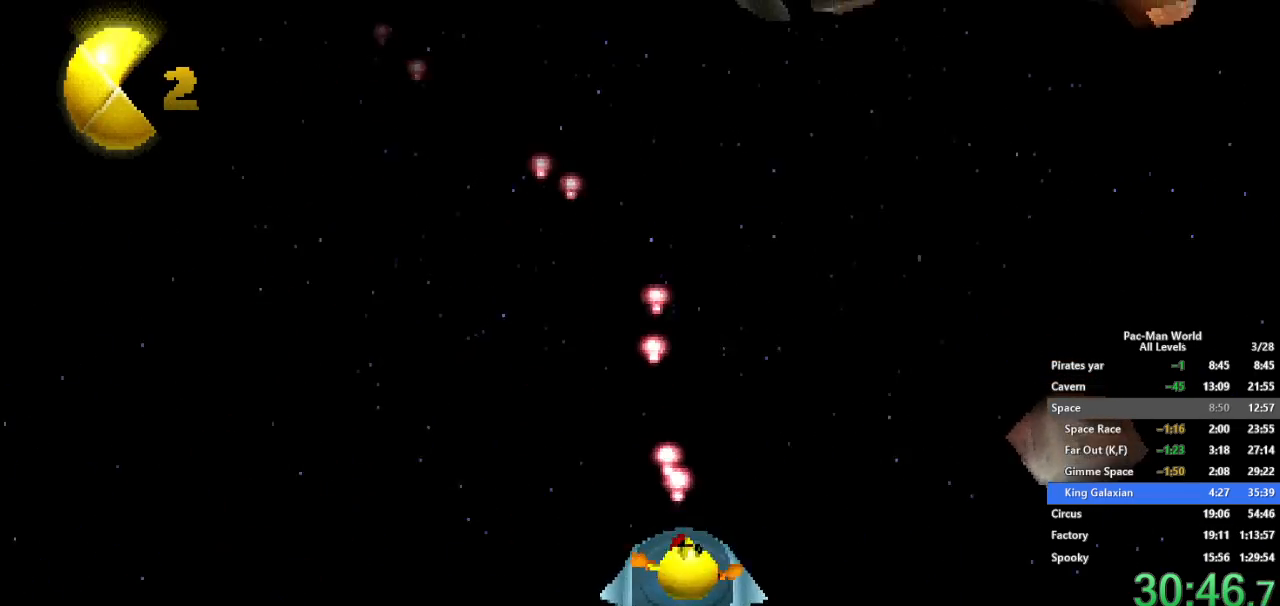
{"buttons": [], "left_stick": "right", "right_stick": "center", "button_events": [[17, "B", "up"], [83, "X", "up"], [133, "B", "down"], [200, "X", "down"], [217, "B", "up"], [283, "X", "up"], [333, "B", "down"], [400, "B", "up"], [400, "X", "down"], [467, "X", "up"]]}
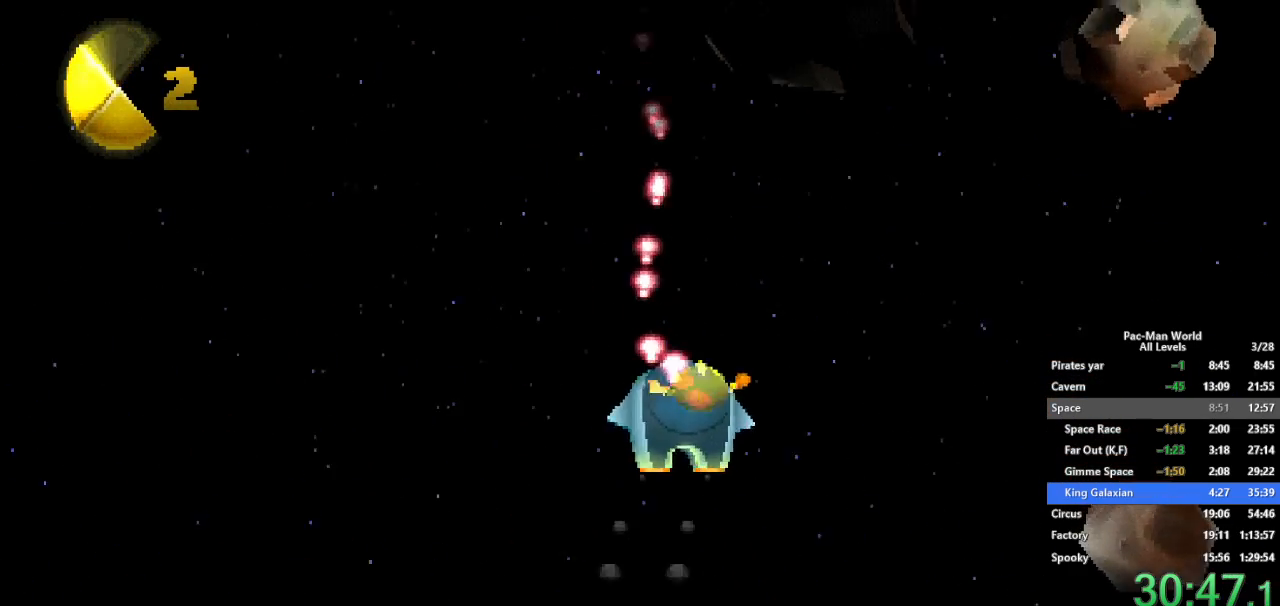
{"buttons": [], "left_stick": "down-right", "right_stick": "center", "button_events": [[33, "B", "down"], [83, "B", "up"], [83, "X", "down"], [150, "X", "up"], [217, "B", "down"], [267, "B", "up"], [267, "X", "down"], [333, "X", "up"], [433, "X", "down"], [483, "X", "up"]]}
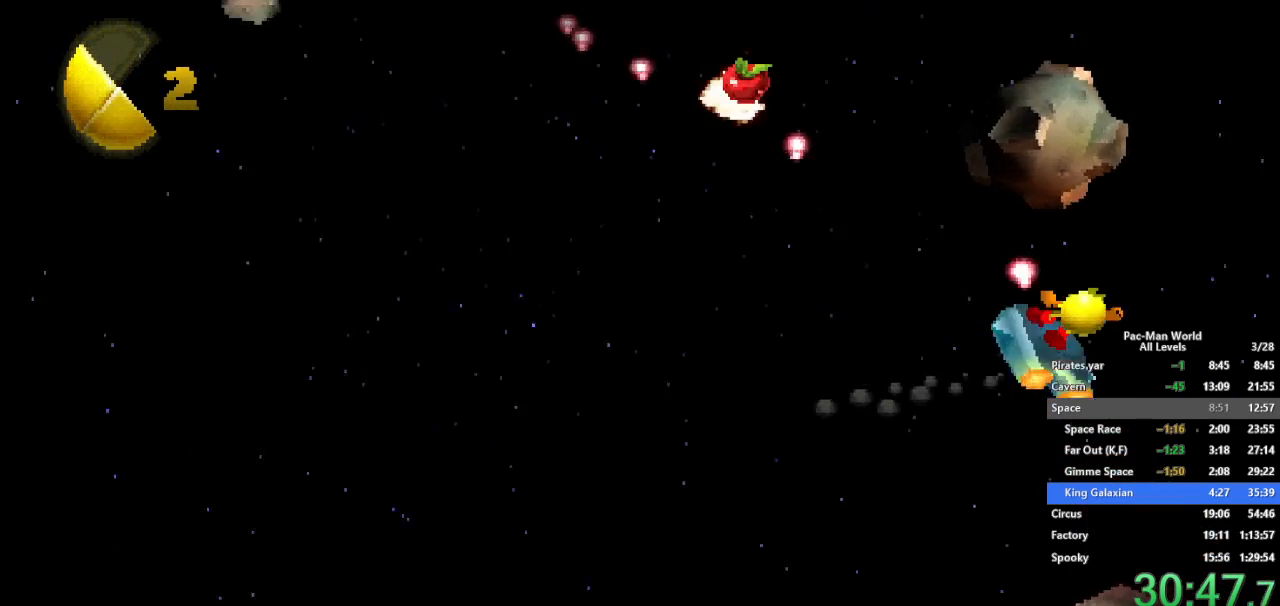
{"buttons": ["B", "X"], "left_stick": "left", "right_stick": "center", "button_events": [[67, "B", "down"], [133, "B", "up"], [133, "X", "down"], [183, "X", "up"], [267, "B", "down"], [300, "X", "down"], [317, "B", "up"], [367, "X", "up"], [433, "B", "down"], [483, "X", "down"]]}
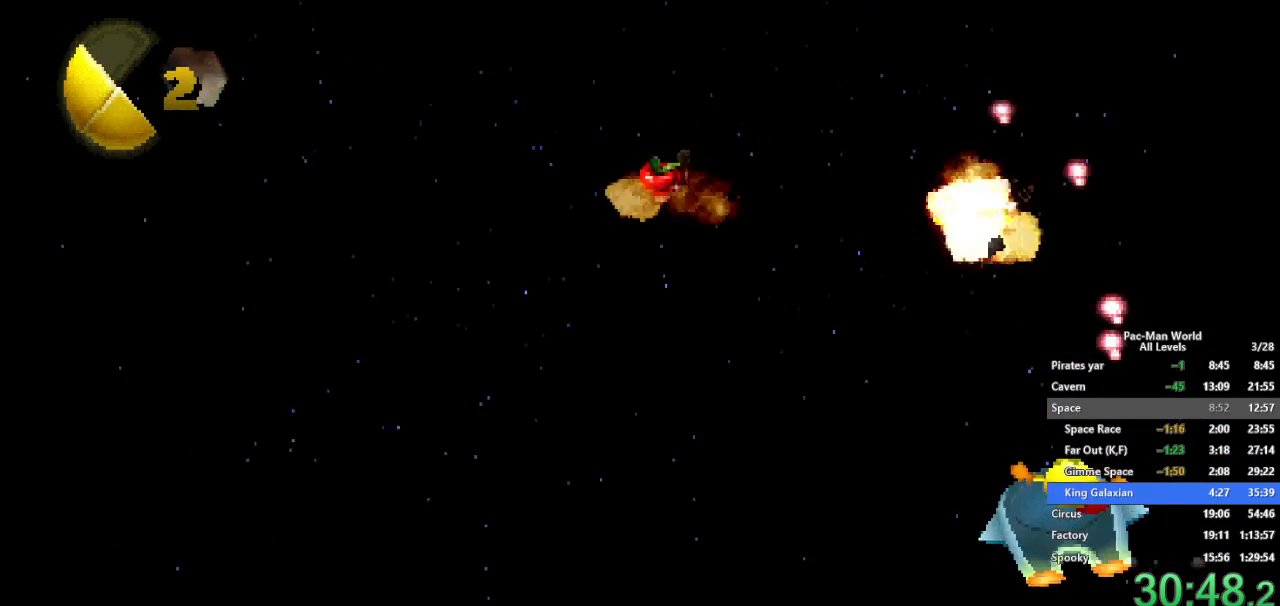
{"buttons": [], "left_stick": "up", "right_stick": "center", "button_events": [[17, "B", "up"], [83, "X", "up"], [133, "B", "down"], [183, "X", "down"], [217, "B", "up"], [283, "X", "up"], [350, "B", "down"], [417, "X", "down"], [433, "B", "up"], [483, "X", "up"]]}
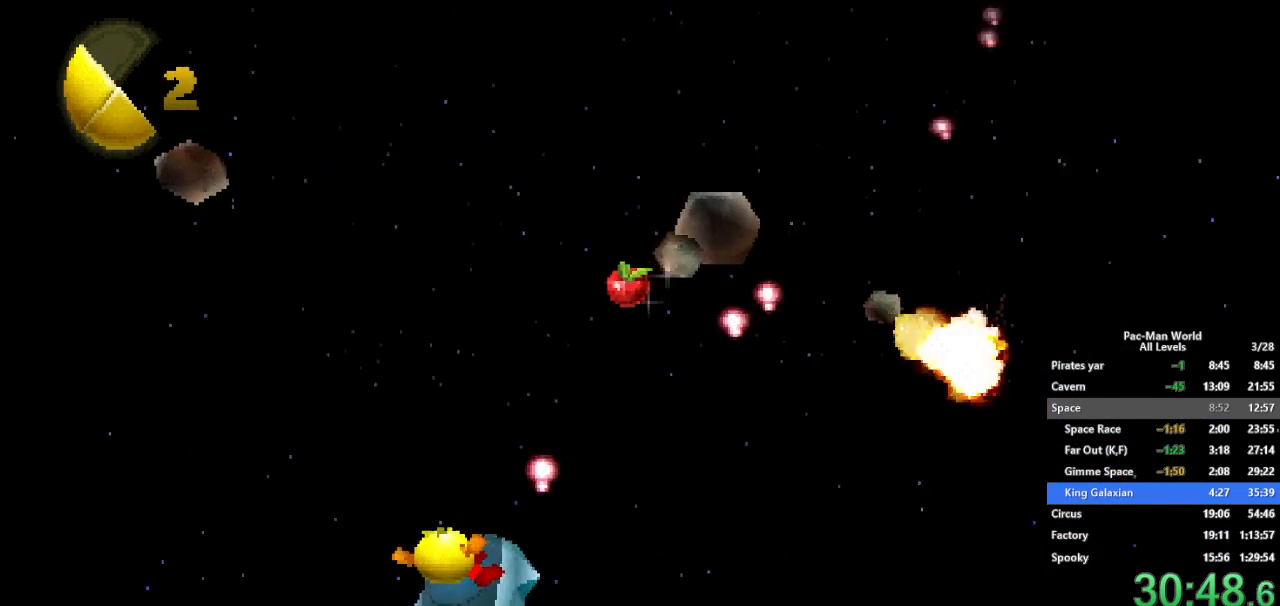
{"buttons": ["B"], "left_stick": "right", "right_stick": "center", "button_events": [[50, "B", "down"], [100, "X", "down"], [117, "B", "up"], [183, "X", "up"], [267, "B", "down"], [300, "X", "down"], [350, "B", "up"], [400, "X", "up"], [500, "B", "down"]]}
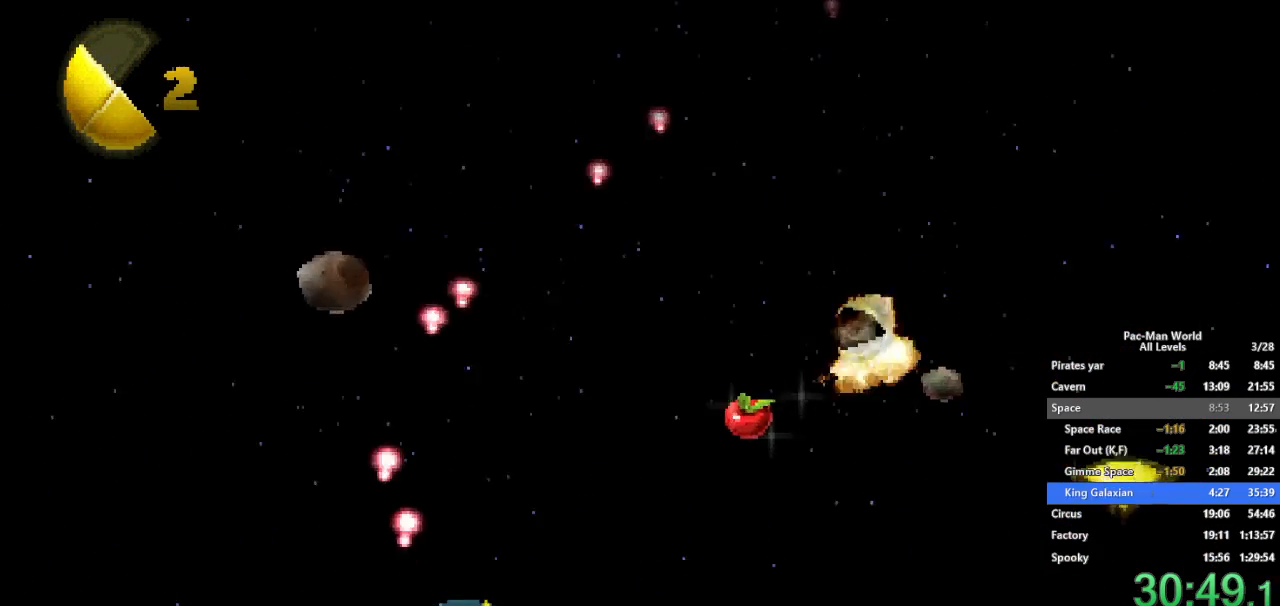
{"buttons": ["X"], "left_stick": "center", "right_stick": "center", "button_events": [[33, "X", "down"], [67, "B", "up"], [117, "X", "up"], [183, "B", "down"], [250, "X", "down"], [283, "B", "up"], [333, "X", "up"], [417, "B", "down"], [433, "X", "down"], [483, "B", "up"]]}
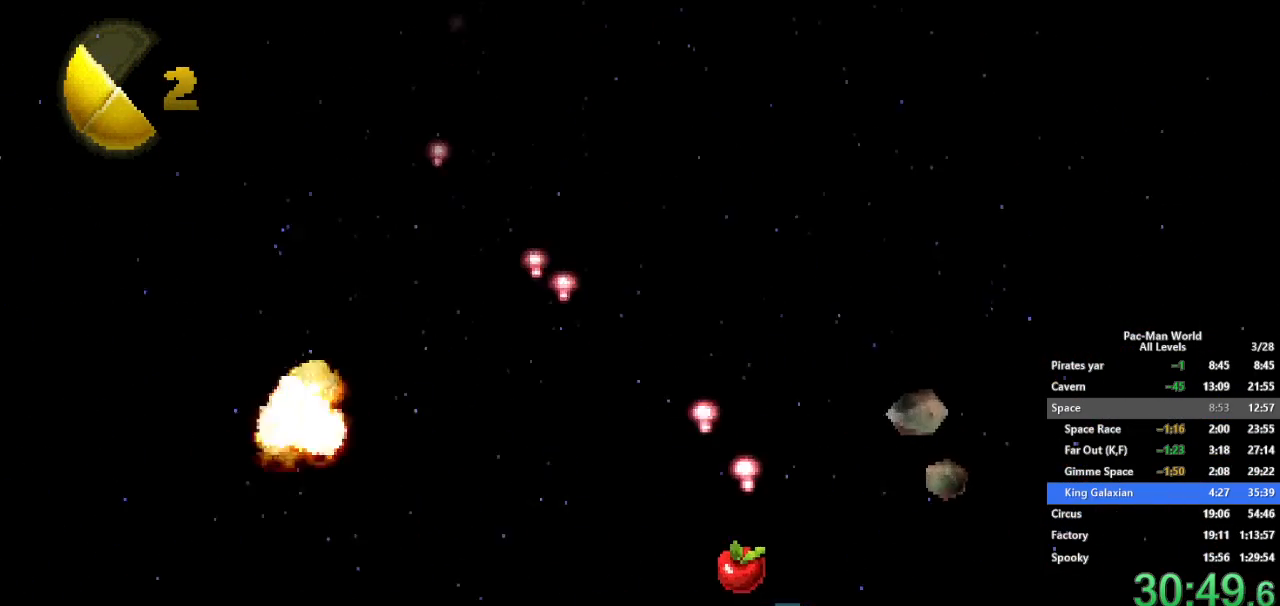
{"buttons": ["B"], "left_stick": "center", "right_stick": "center", "button_events": [[17, "X", "up"], [117, "B", "down"], [133, "X", "down"], [183, "B", "up"], [217, "X", "up"], [317, "B", "down"], [333, "X", "down"], [367, "B", "up"], [433, "X", "up"], [483, "B", "down"]]}
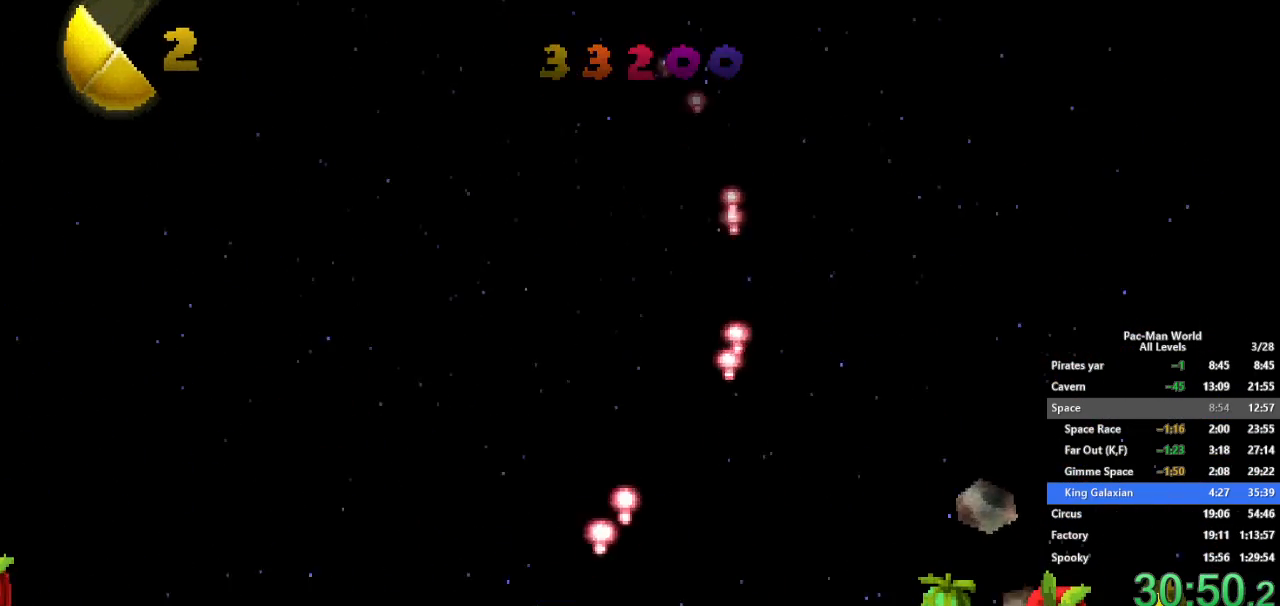
{"buttons": [], "left_stick": "center", "right_stick": "center", "button_events": [[33, "X", "down"], [67, "B", "up"], [133, "X", "up"]]}
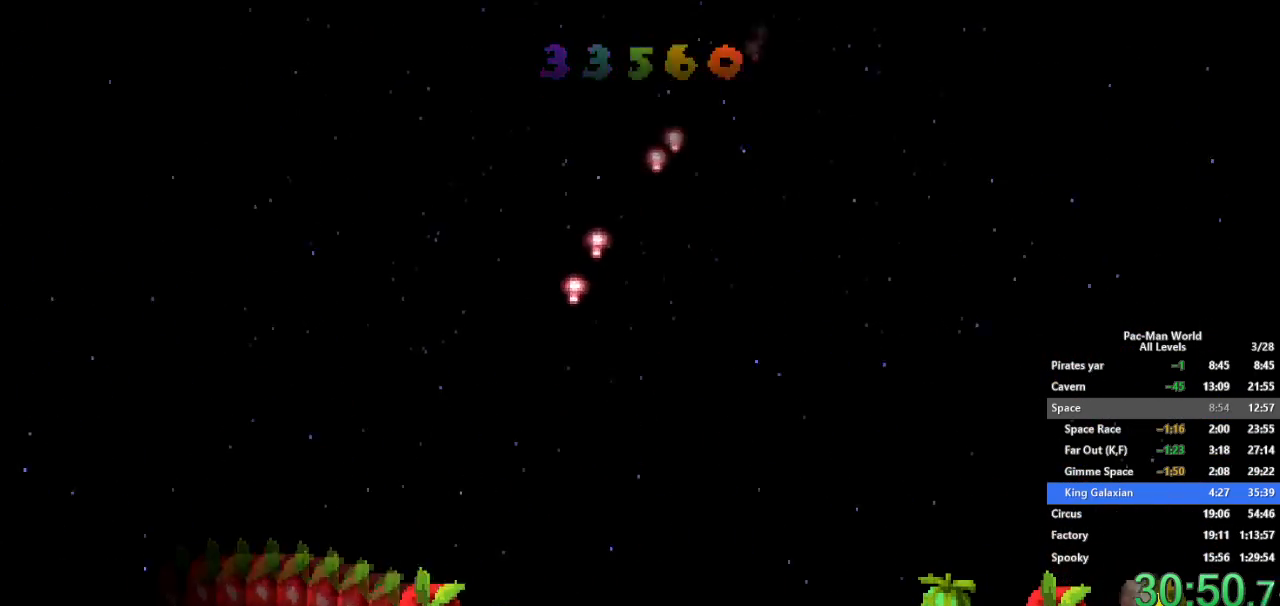
{"buttons": ["B"], "left_stick": "center", "right_stick": "center", "button_events": [[467, "B", "down"]]}
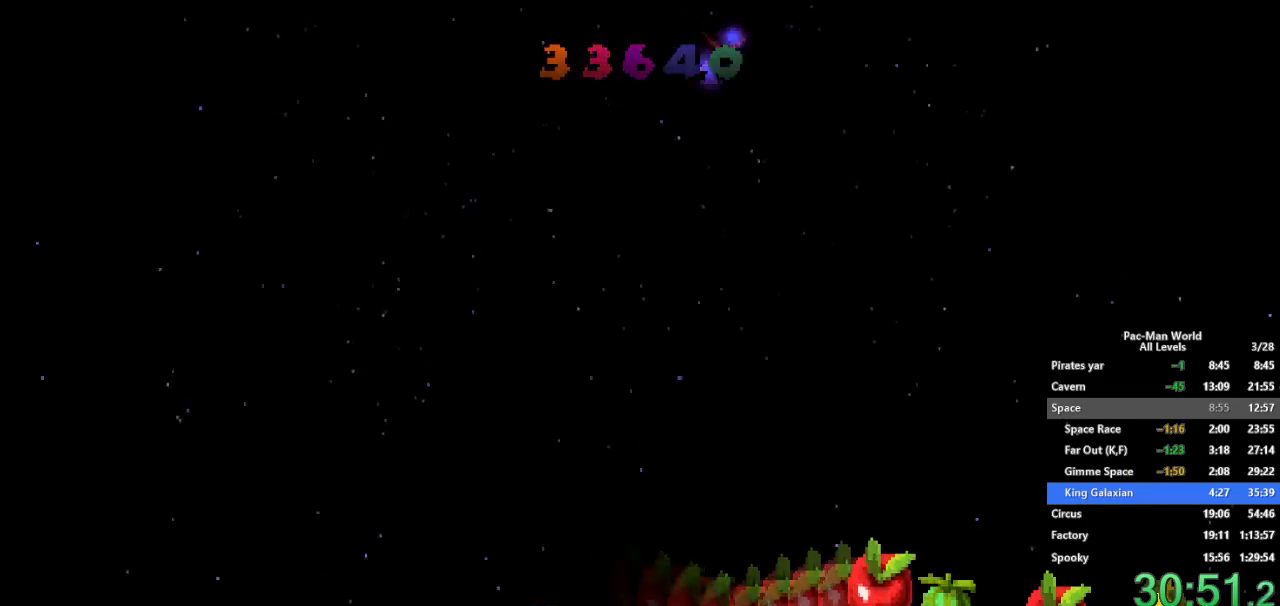
{"buttons": ["B"], "left_stick": "right", "right_stick": "center", "button_events": [[100, "X", "down"], [133, "B", "up"], [133, "R1", "down"], [233, "X", "up"], [267, "B", "down"], [333, "R1", "up"], [350, "X", "down"], [367, "B", "up"], [450, "X", "up"], [483, "B", "down"]]}